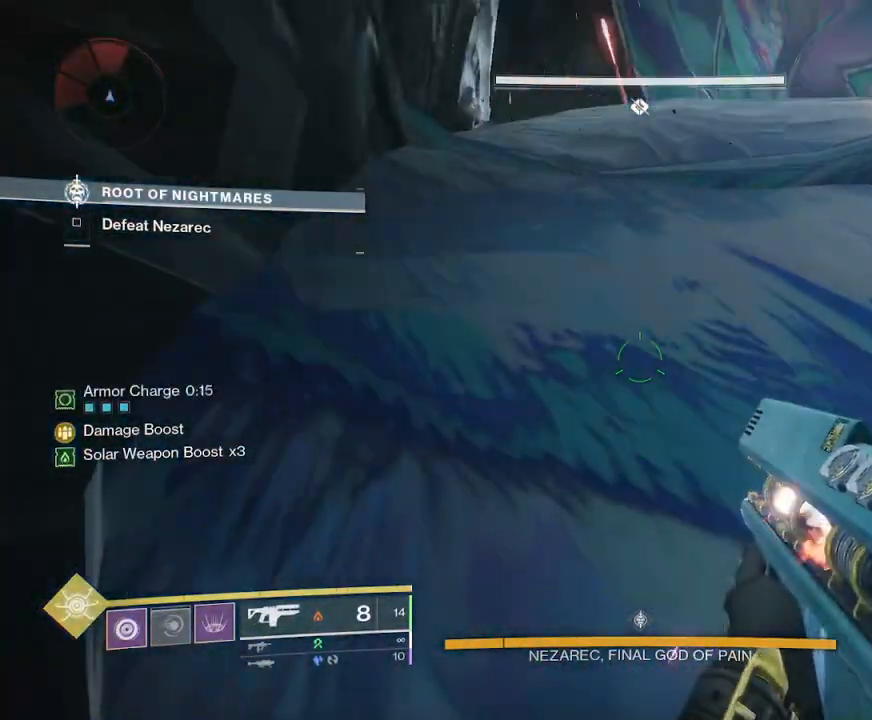
Gameplay with keyboard and mouse; each line is a JSON object with the keys and mouse buttons held at the frame after it. "events" lists presses ("down") and releases ("up") of "1", "2", "3", "4", "5", "a", "alt", "b", "c", "ctrl", "d", "e", "f", "g", "q", "r", "s", "shift", "space", "t", "tab", "v", "w", "x", "z", "mouse_left", "mouse_wheel", "mouse_right", "mouse_mb4" and "mouse_mb5" between this image and that frame as [ms after this image, input, new state], when the widget could be followed in between. "mouse_left", "mouse_wheel", "mouse_right", "mouse_mb4", "mouse_mb5" = the "left", "wheel", "right", "mb4", "mb5" buttons of the "mouse" list. No other keys are recorded. "wheel" means that the mouse wheel is clicked or scrolled. Not read: mouse_move.
{"keys": ["w"], "mouse": [], "events": [[383, "w", "down"], [400, "space", "down"], [500, "space", "up"]]}
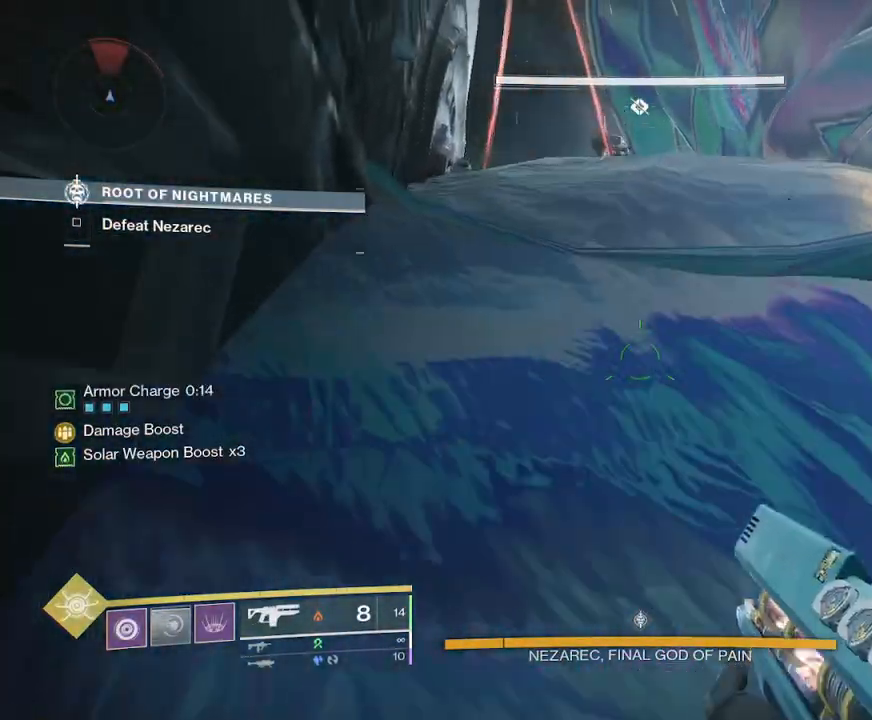
{"keys": ["w"], "mouse": [], "events": [[83, "space", "down"], [133, "space", "up"]]}
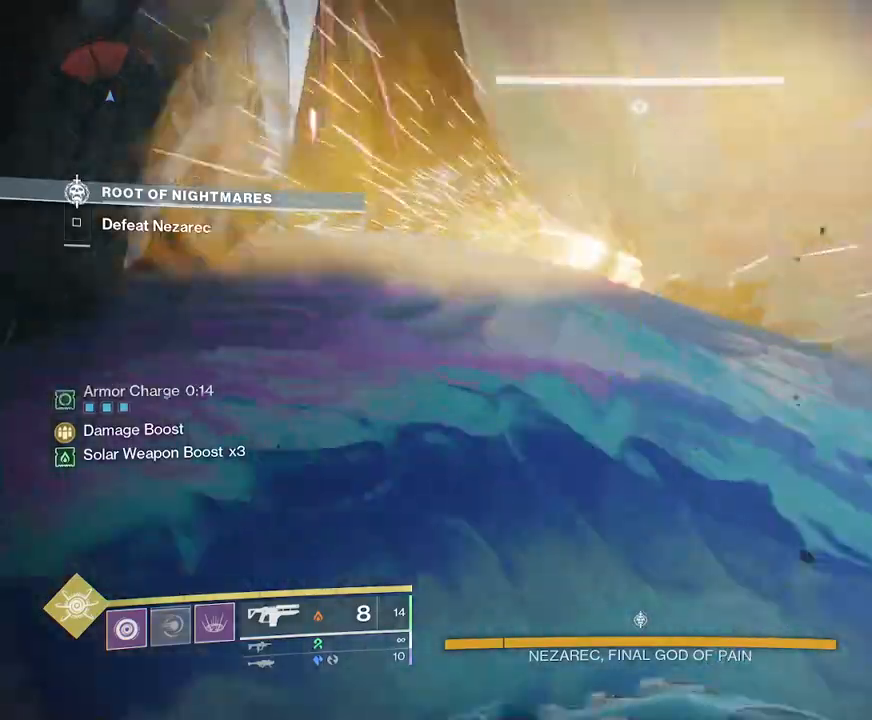
{"keys": [], "mouse": ["right"], "events": [[83, "space", "down"], [167, "space", "up"], [250, "w", "up"], [433, "mouse_right", "down"]]}
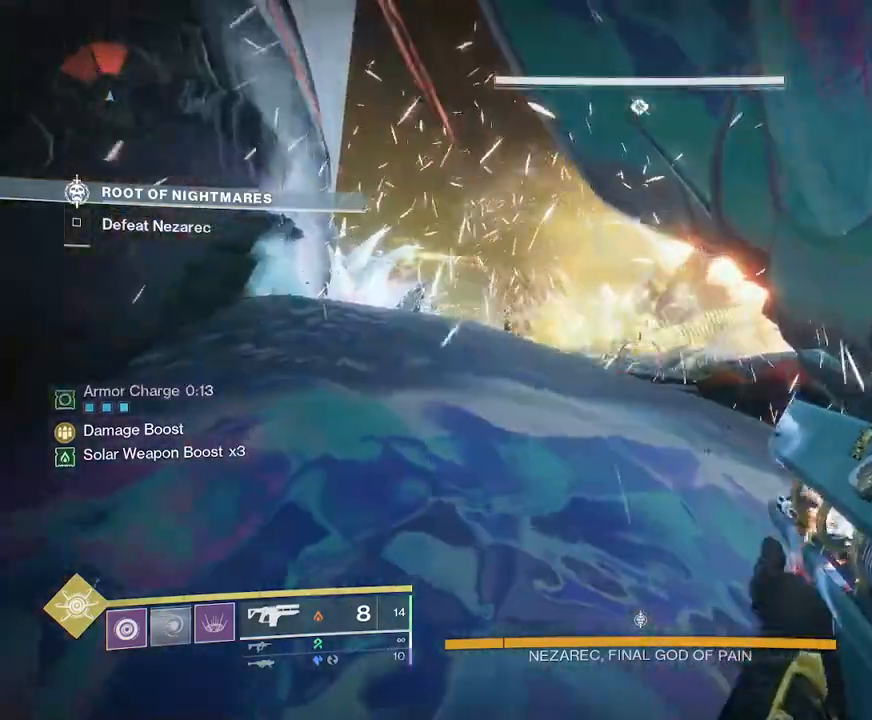
{"keys": ["w"], "mouse": ["left", "right"], "events": [[17, "w", "down"], [50, "w", "up"], [67, "mouse_left", "down"], [183, "w", "down"], [300, "w", "up"], [467, "w", "down"]]}
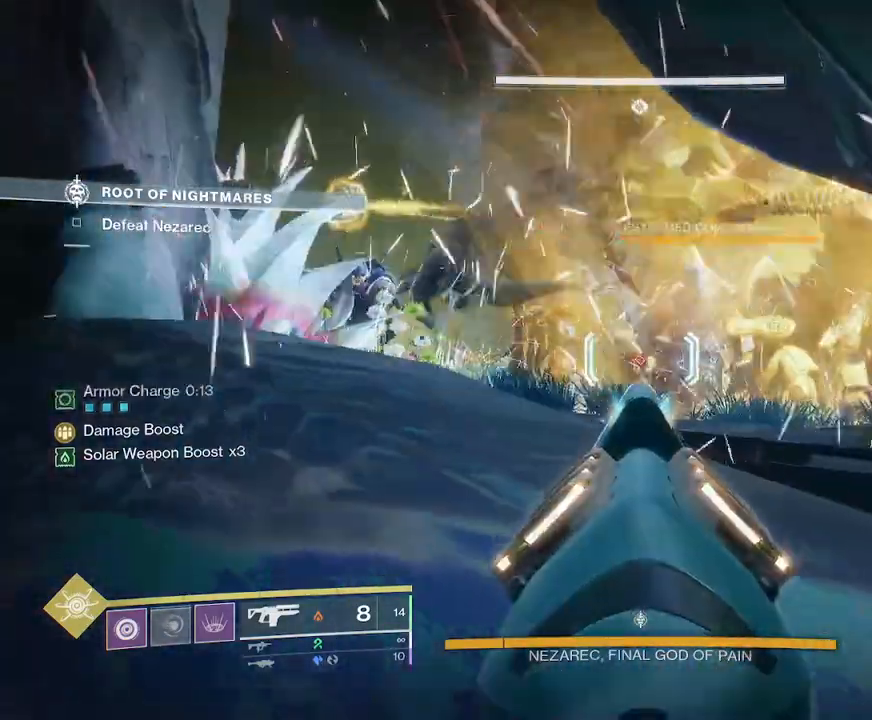
{"keys": [], "mouse": ["left", "right"], "events": [[17, "w", "up"]]}
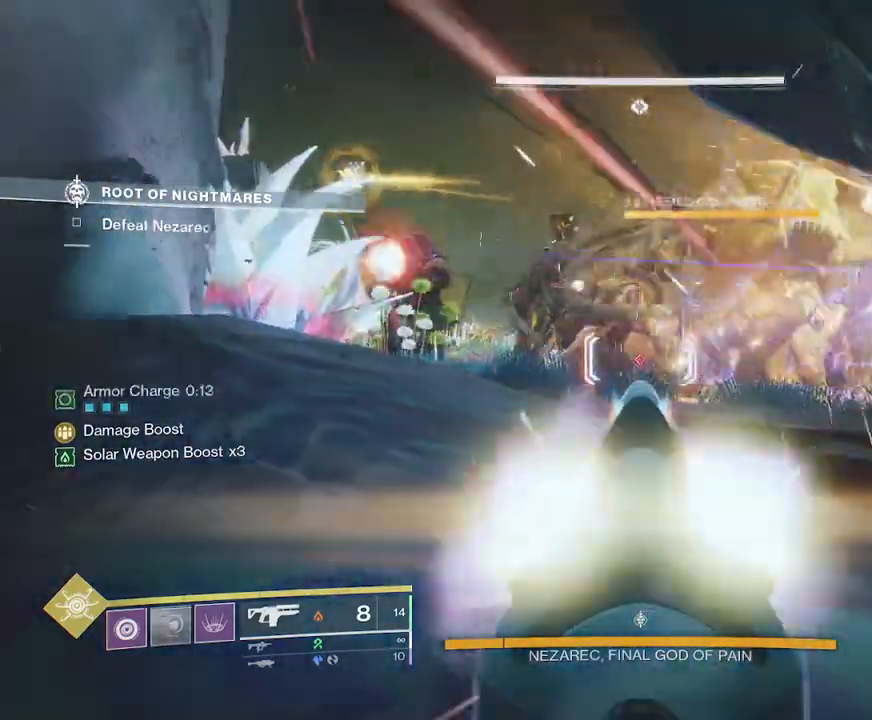
{"keys": [], "mouse": [], "events": [[483, "mouse_left", "up"], [483, "mouse_right", "up"]]}
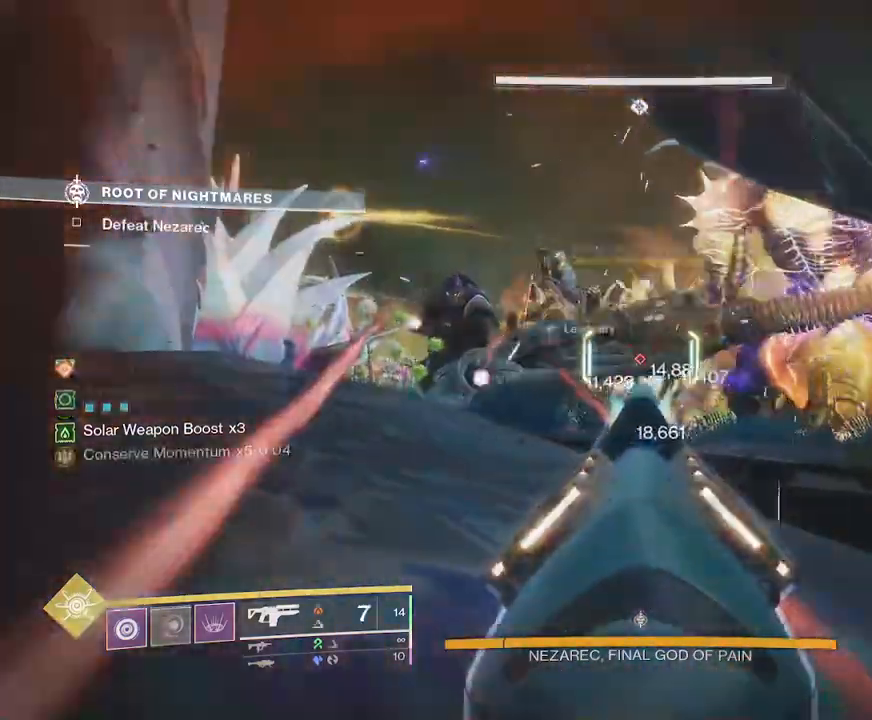
{"keys": [], "mouse": [], "events": [[67, "q", "down"], [150, "q", "up"], [267, "mouse_left", "down"], [267, "mouse_right", "down"], [383, "mouse_right", "up"], [433, "mouse_left", "up"]]}
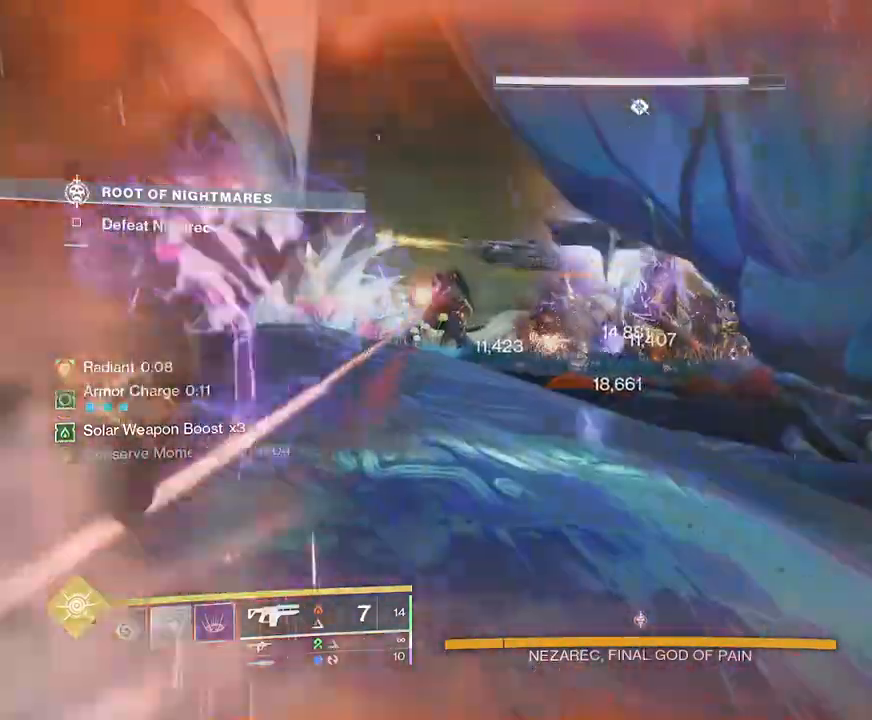
{"keys": ["r"], "mouse": [], "events": [[233, "r", "down"], [283, "r", "up"], [367, "r", "down"], [417, "r", "up"], [483, "r", "down"]]}
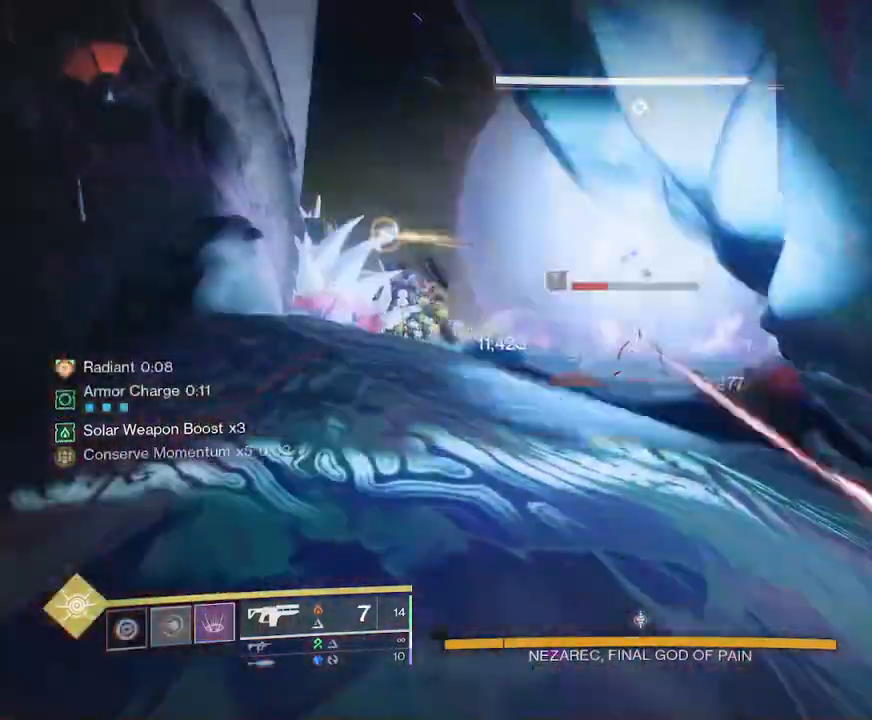
{"keys": [], "mouse": []}